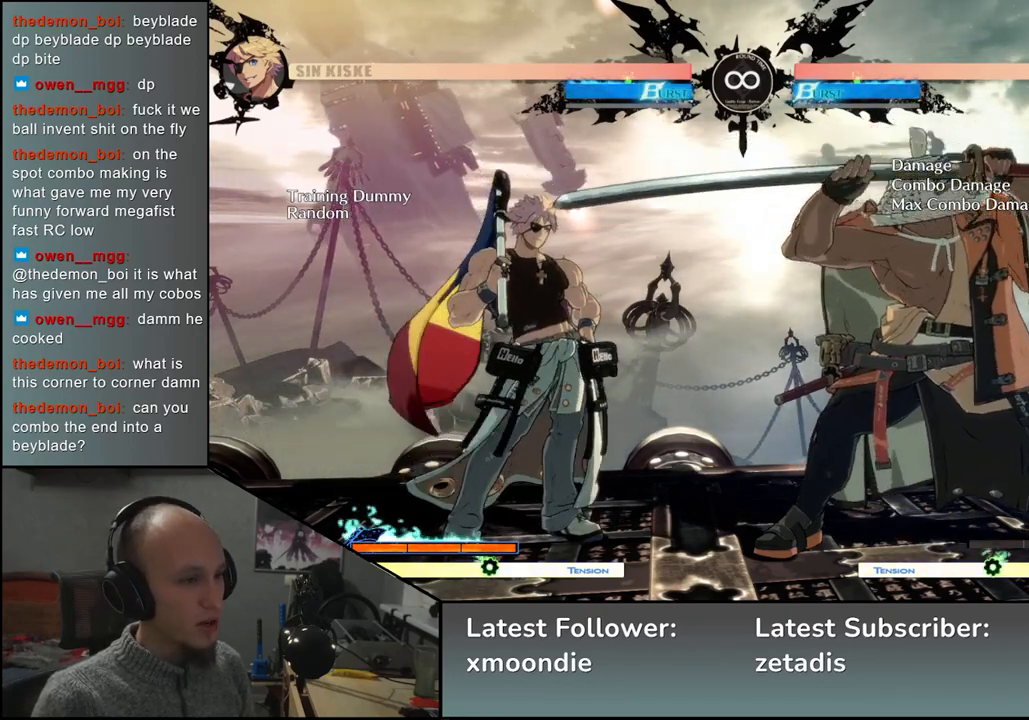
Gameplay with a controller (arcade stick); each line is a JSON object with the inputs held at the frame after it. "events" lists button and stick changes between this image and that frame as [ms after this image, input, new state], when the widget could be followed in between. Not read: L3 R3 other_buttons.
{"buttons": [], "left_stick": "center", "events": [[50, "left_stick", "right"], [267, "left_stick", "down"], [333, "left_stick", "left"], [350, "L2", "down"], [400, "L2", "up"], [400, "left_stick", "center"]]}
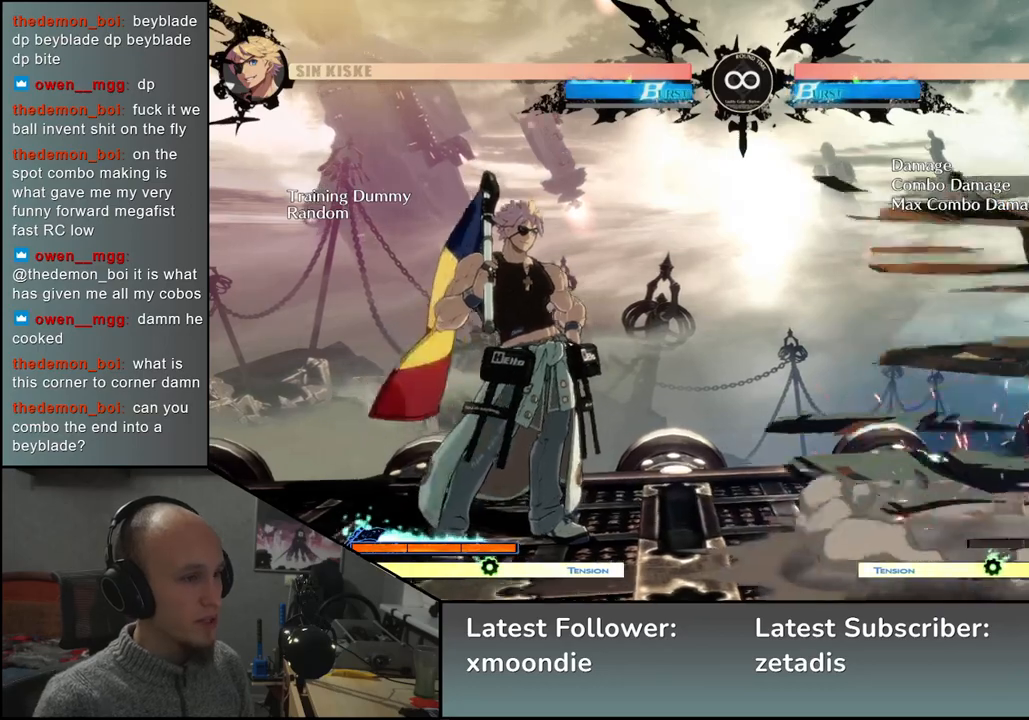
{"buttons": [], "left_stick": "center", "events": []}
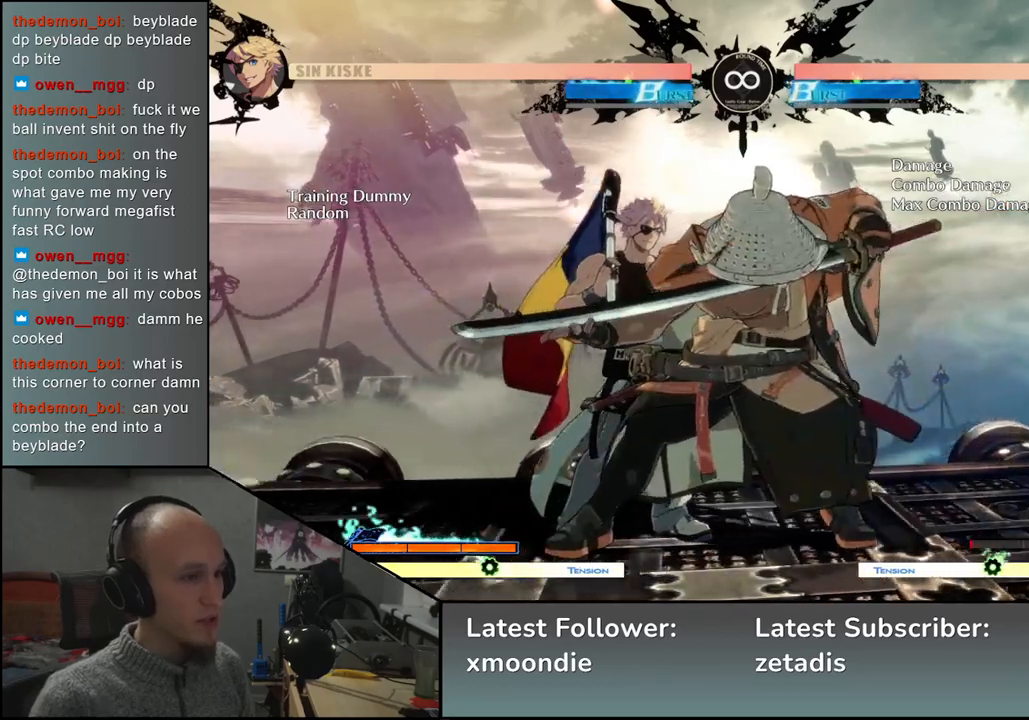
{"buttons": [], "left_stick": "center", "events": [[133, "START", "down"], [283, "START", "up"]]}
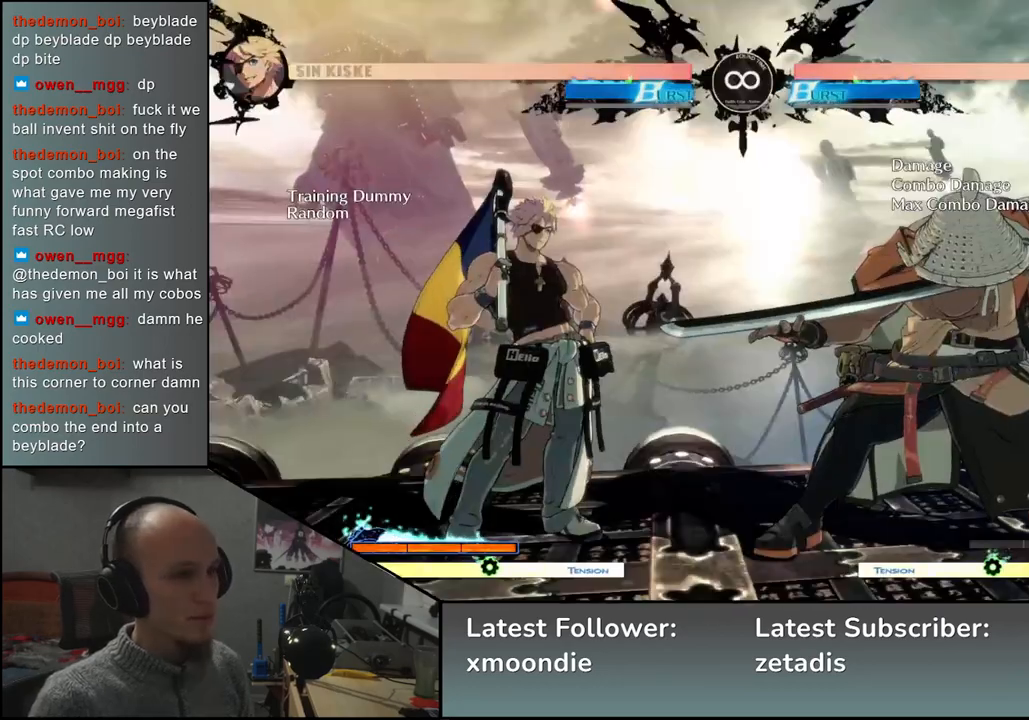
{"buttons": [], "left_stick": "center", "events": [[67, "left_stick", "right"], [250, "left_stick", "down"], [300, "left_stick", "left"], [317, "L2", "down"], [367, "L2", "up"], [400, "left_stick", "center"]]}
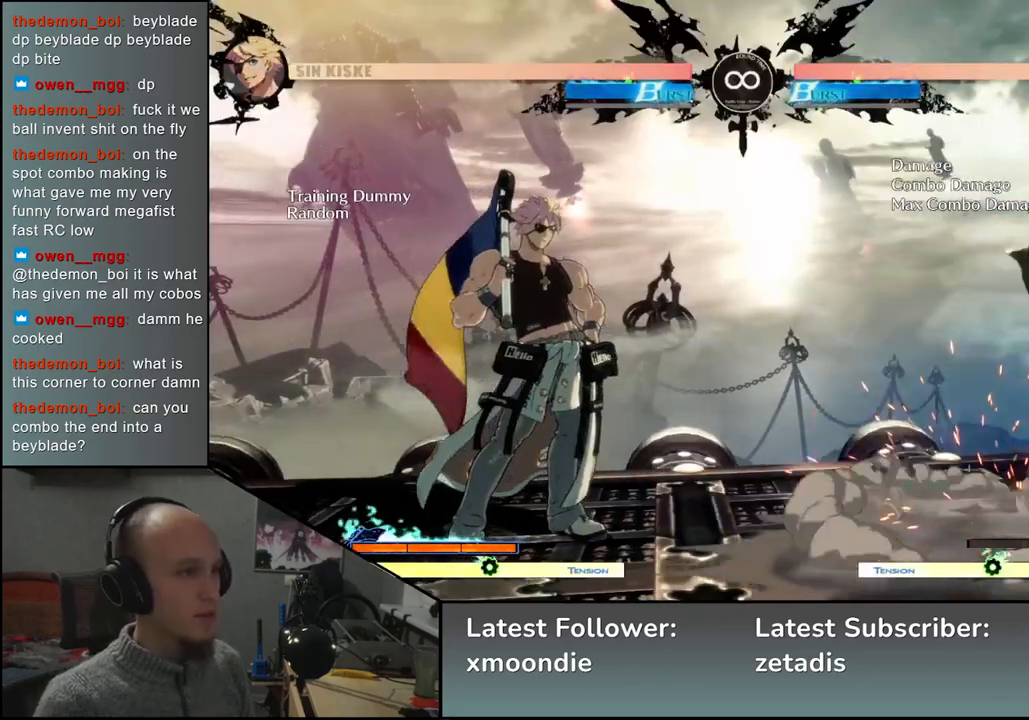
{"buttons": [], "left_stick": "center", "events": [[83, "R1", "down"], [133, "R1", "up"], [233, "R1", "down"], [283, "R1", "up"]]}
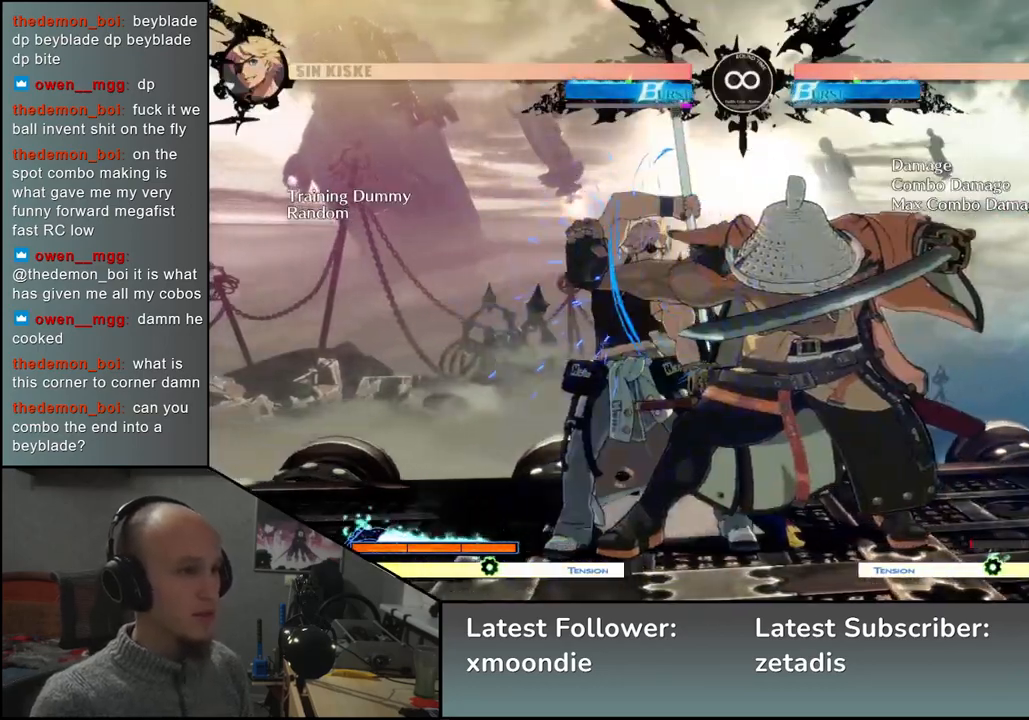
{"buttons": [], "left_stick": "center", "events": [[67, "left_stick", "left"], [133, "R1", "down"], [233, "R1", "up"], [500, "left_stick", "center"]]}
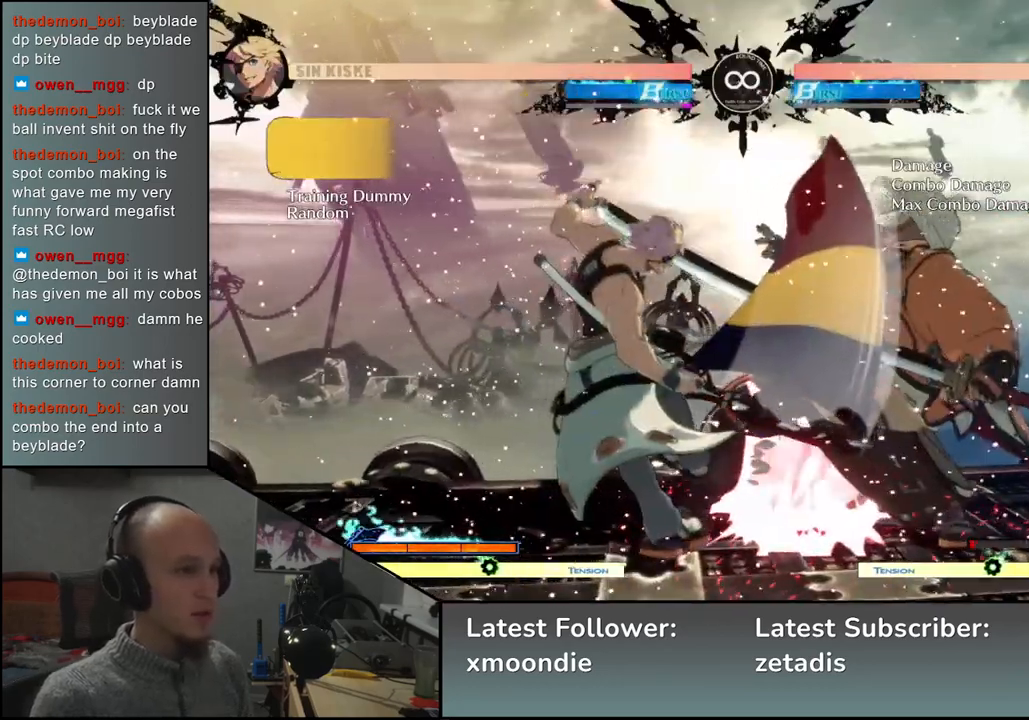
{"buttons": [], "left_stick": "center", "events": []}
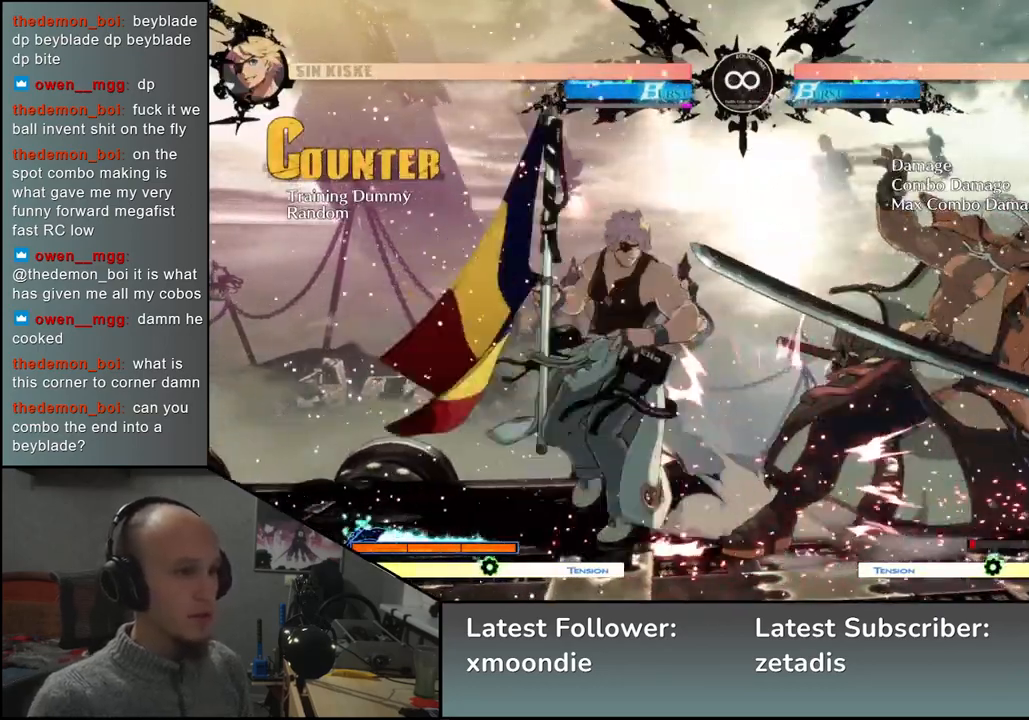
{"buttons": ["START"], "left_stick": "center", "events": [[467, "START", "down"]]}
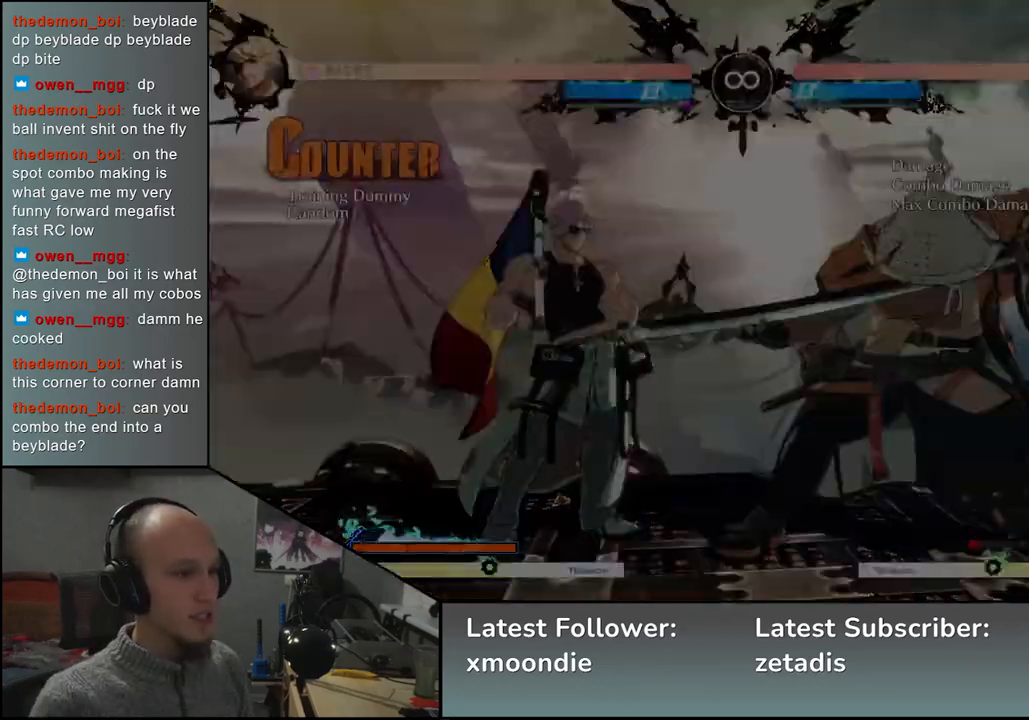
{"buttons": [], "left_stick": "right", "events": [[150, "START", "up"], [400, "left_stick", "right"]]}
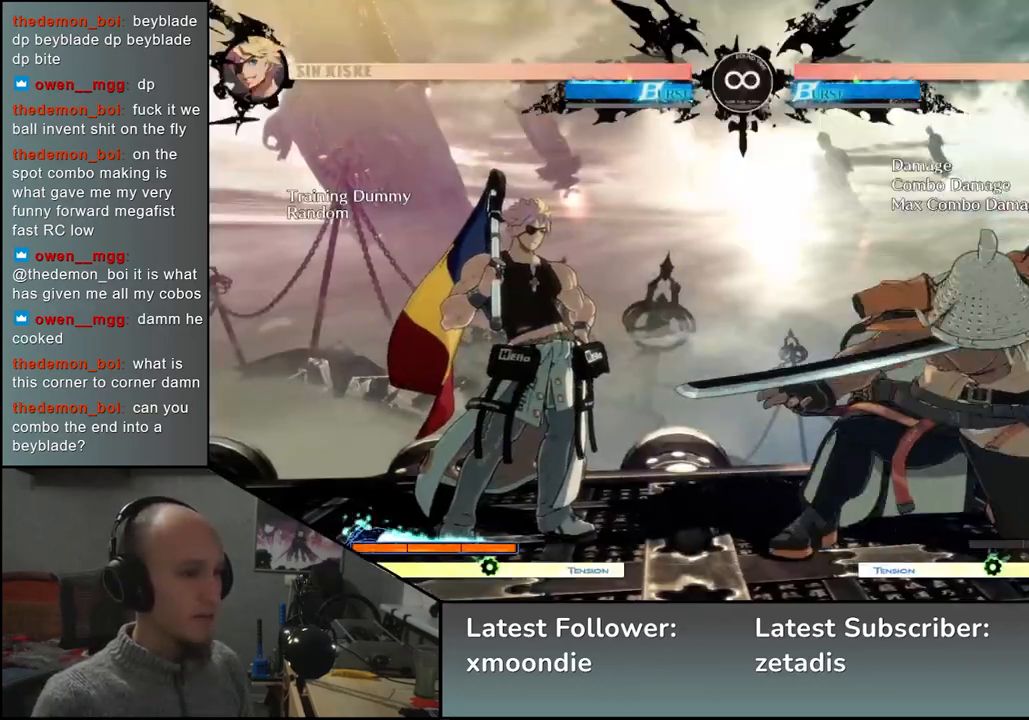
{"buttons": [], "left_stick": "center", "events": [[17, "left_stick", "down"], [67, "left_stick", "left"], [133, "L2", "down"], [183, "L2", "up"], [200, "left_stick", "center"], [367, "R1", "down"], [417, "R1", "up"]]}
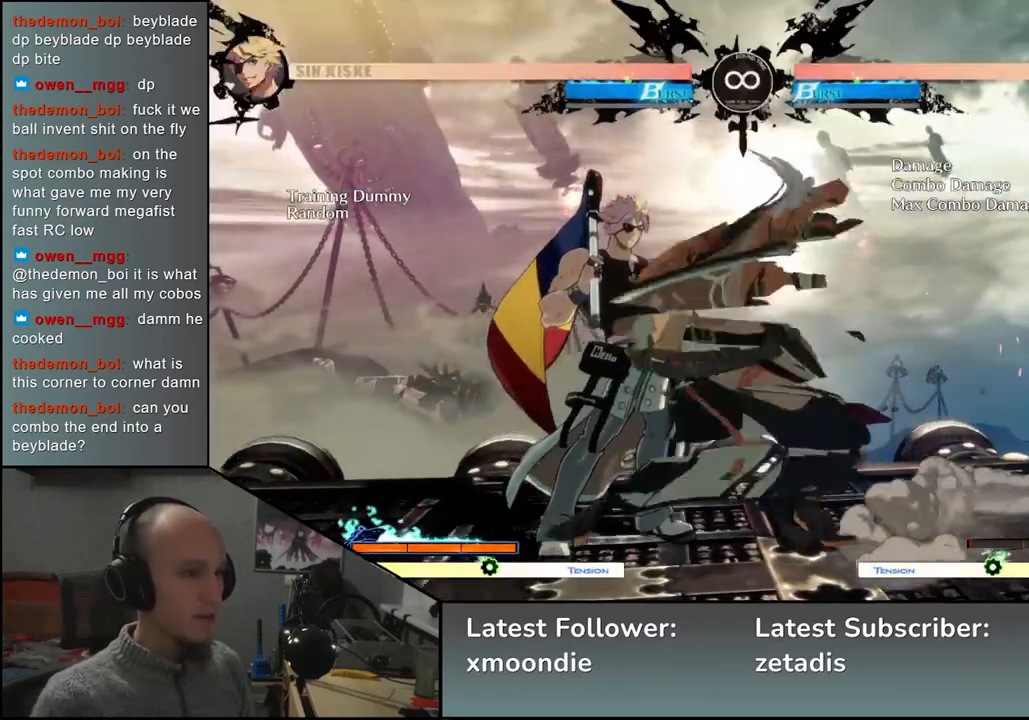
{"buttons": [], "left_stick": "left", "events": [[17, "R1", "down"], [67, "R1", "up"], [267, "left_stick", "left"], [350, "R1", "down"], [433, "R1", "up"]]}
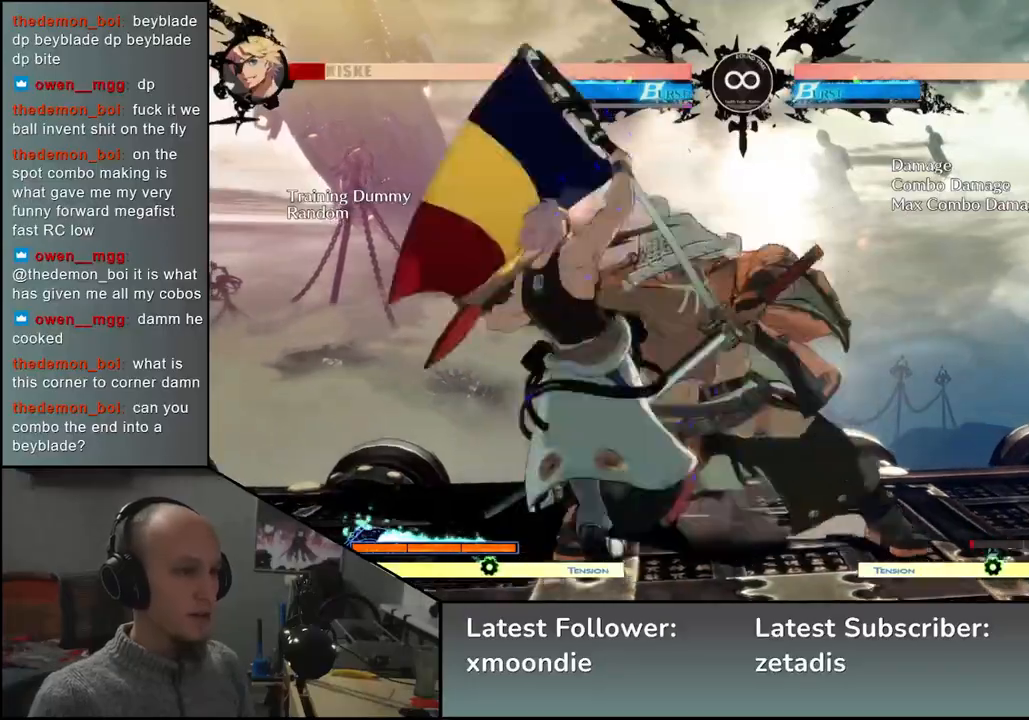
{"buttons": [], "left_stick": "down", "events": [[283, "left_stick", "down"], [367, "TRIANGLE", "down"], [450, "TRIANGLE", "up"]]}
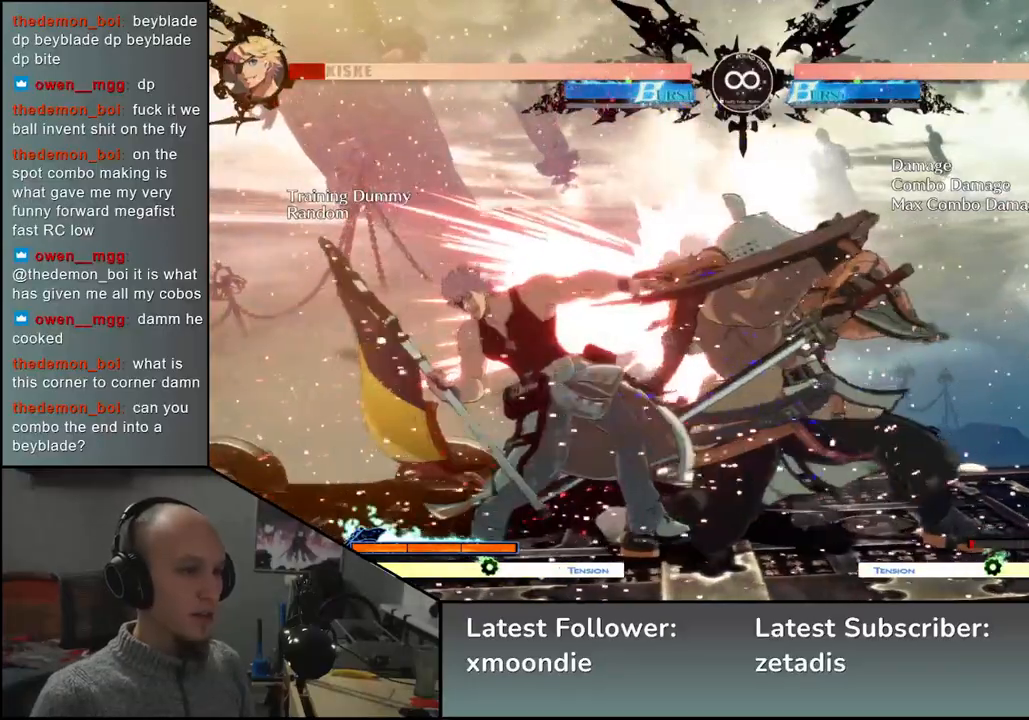
{"buttons": [], "left_stick": "left", "events": [[67, "TRIANGLE", "down"], [117, "TRIANGLE", "up"], [217, "TRIANGLE", "down"], [317, "TRIANGLE", "up"], [417, "left_stick", "left"]]}
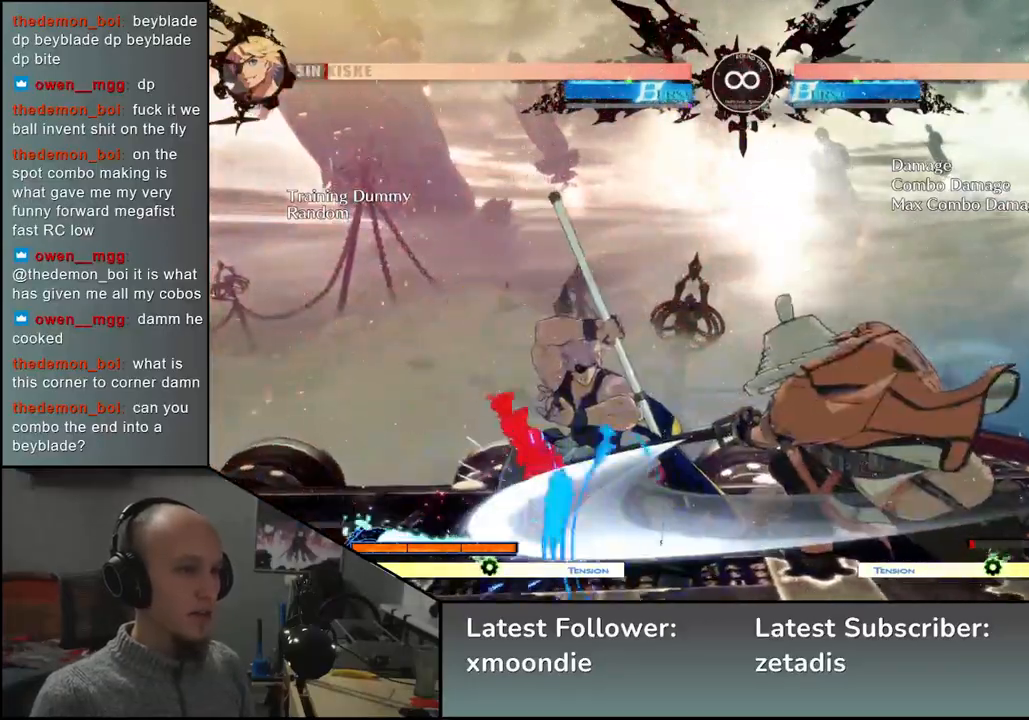
{"buttons": [], "left_stick": "down", "events": [[33, "left_stick", "down"], [100, "left_stick", "right"], [117, "SQUARE", "down"], [183, "left_stick", "up"], [233, "SQUARE", "up"], [250, "left_stick", "left"], [433, "left_stick", "down"]]}
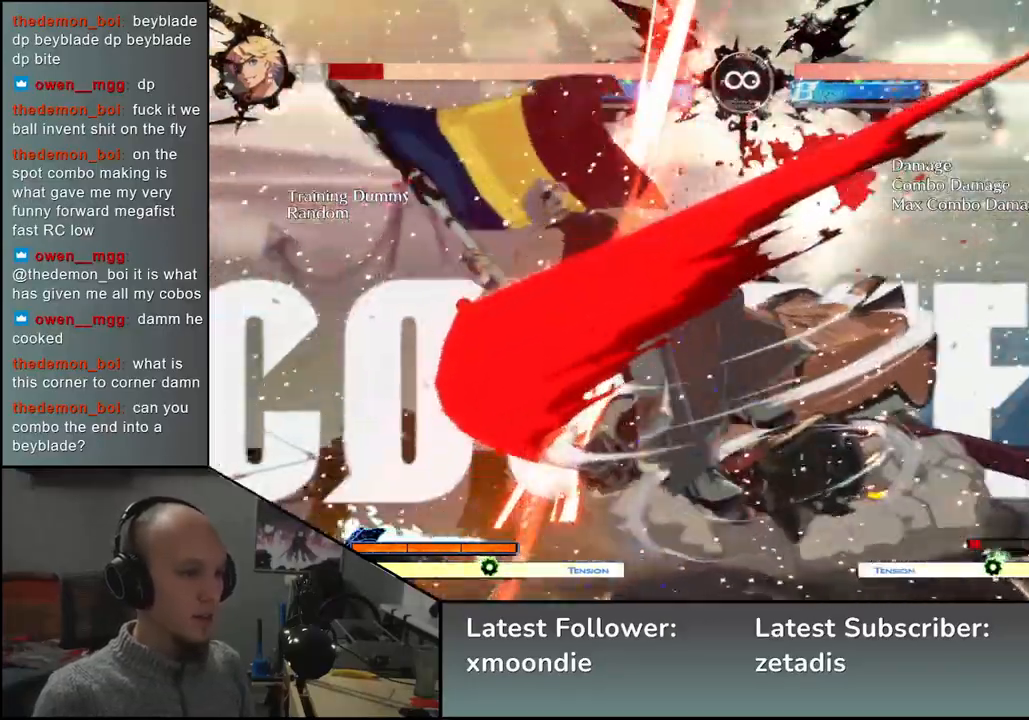
{"buttons": [], "left_stick": "left", "events": [[67, "SQUARE", "down"], [67, "left_stick", "left"], [200, "SQUARE", "up"], [200, "left_stick", "down"], [350, "SQUARE", "down"], [367, "left_stick", "left"], [483, "SQUARE", "up"]]}
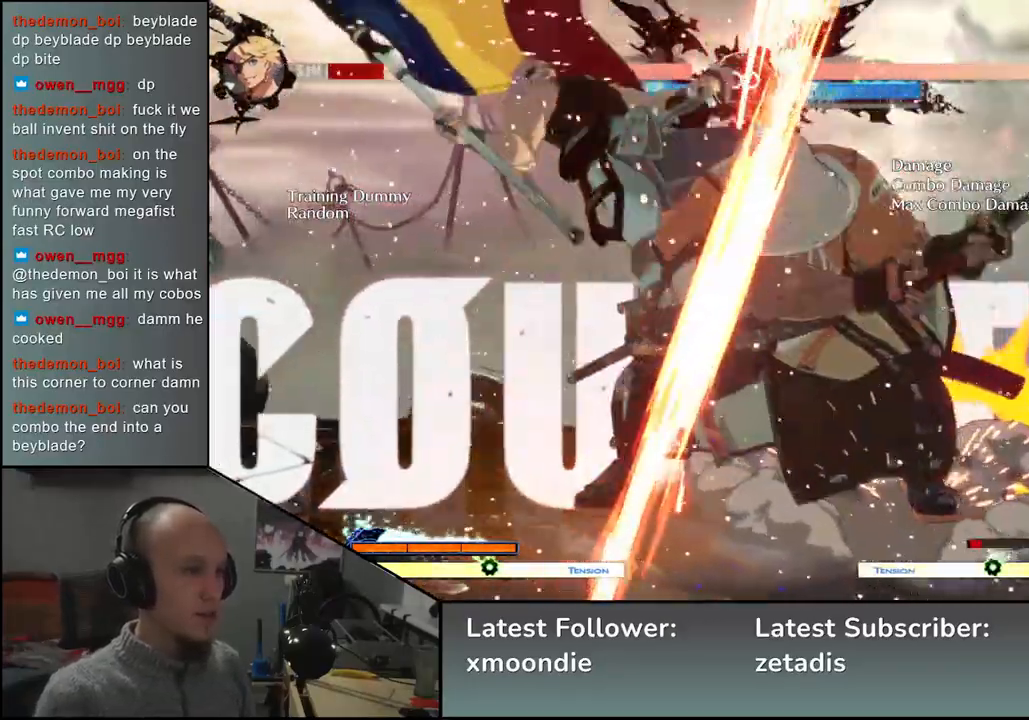
{"buttons": [], "left_stick": "right", "events": [[83, "left_stick", "down"], [250, "left_stick", "left"], [283, "L2", "down"], [350, "left_stick", "right"], [367, "L2", "up"]]}
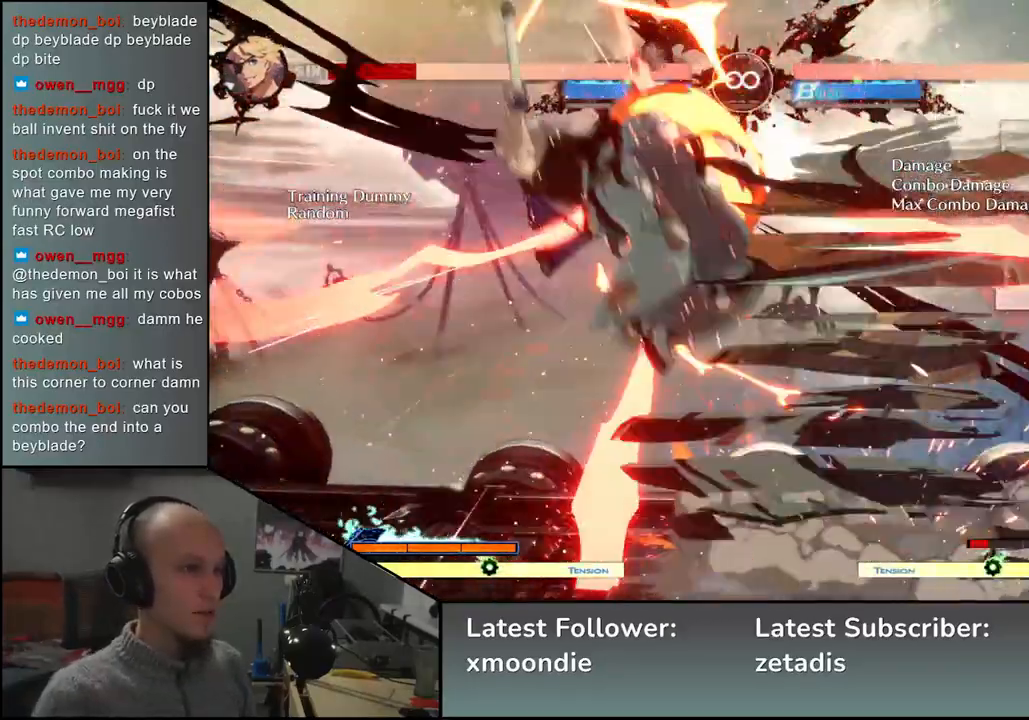
{"buttons": [], "left_stick": "center", "events": [[300, "left_stick", "center"], [367, "TRIANGLE", "down"], [450, "TRIANGLE", "up"]]}
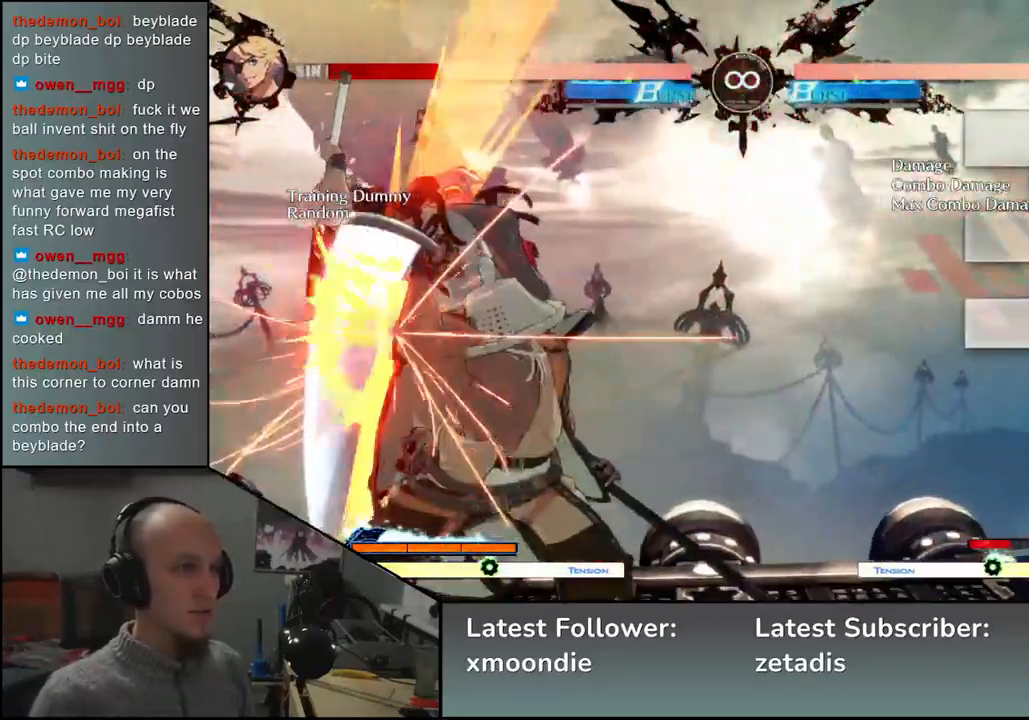
{"buttons": [], "left_stick": "center", "events": [[83, "TRIANGLE", "down"], [200, "TRIANGLE", "up"]]}
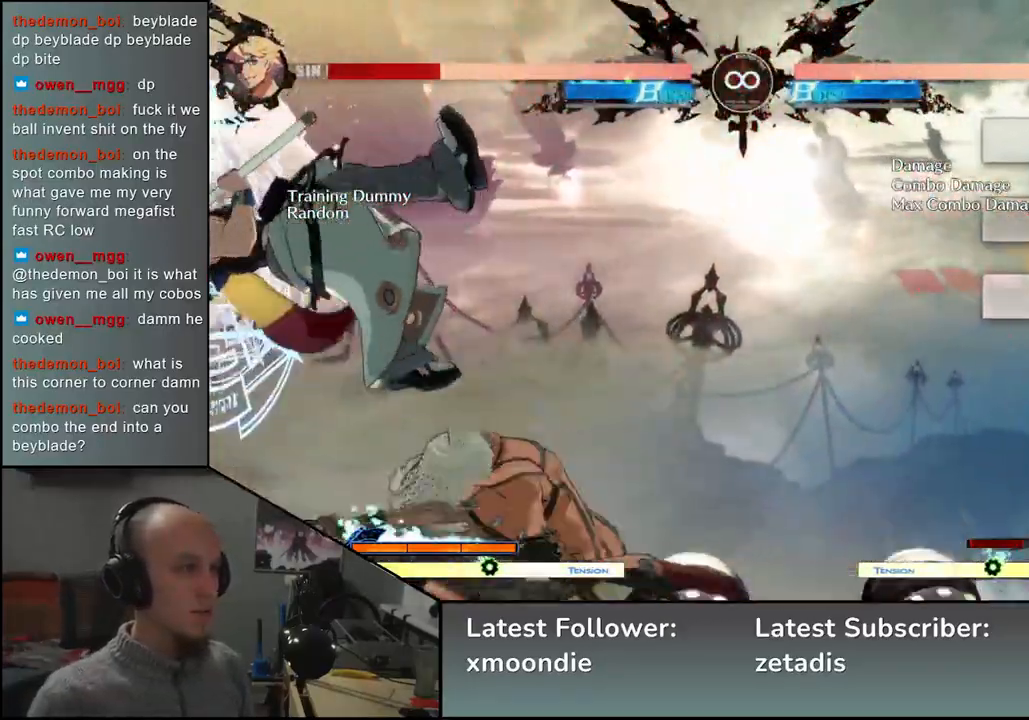
{"buttons": ["START"], "left_stick": "center", "events": [[350, "START", "down"]]}
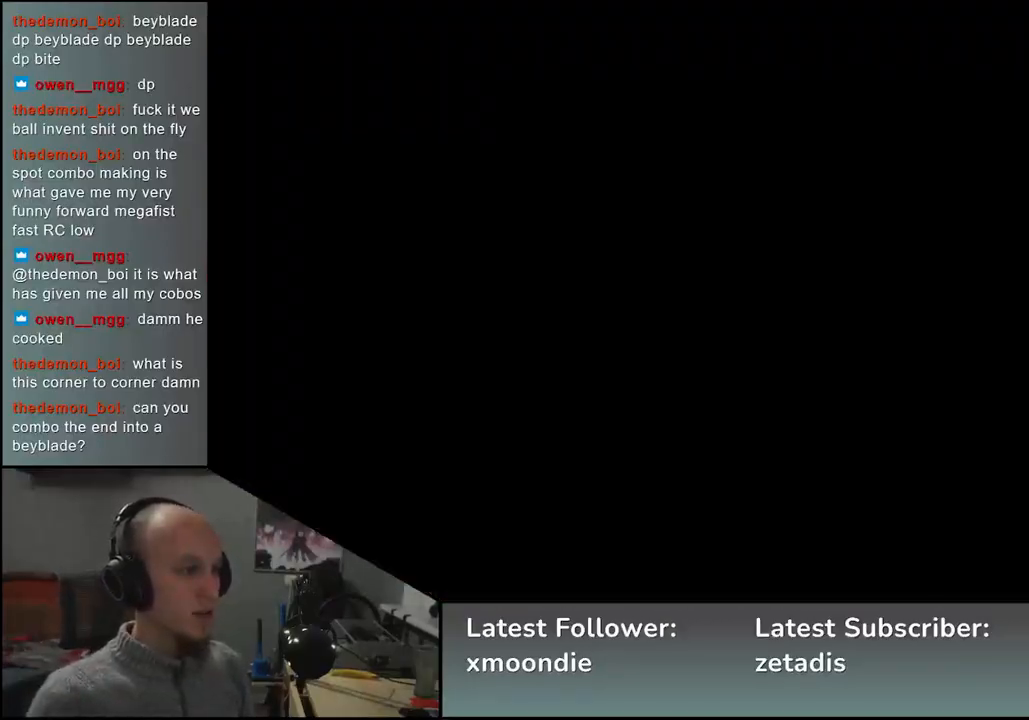
{"buttons": [], "left_stick": "down", "events": [[33, "START", "up"], [333, "left_stick", "right"], [483, "left_stick", "down"]]}
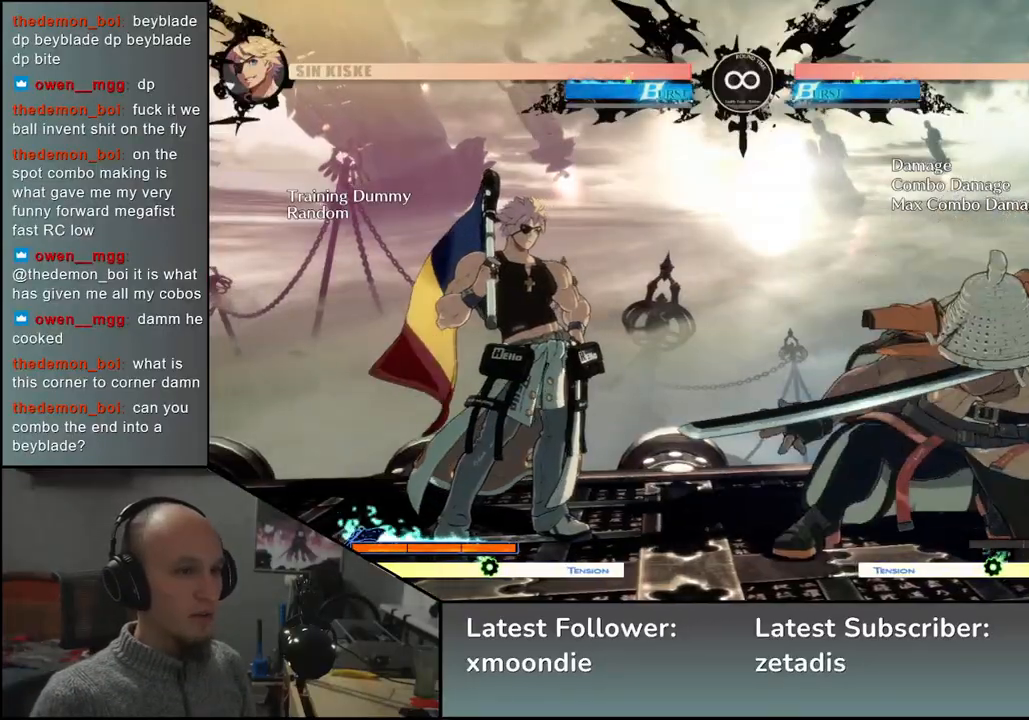
{"buttons": [], "left_stick": "down", "events": [[50, "left_stick", "left"], [83, "L2", "down"], [133, "left_stick", "center"], [150, "L2", "up"], [300, "left_stick", "down"], [417, "L2", "down"], [450, "L2", "up"]]}
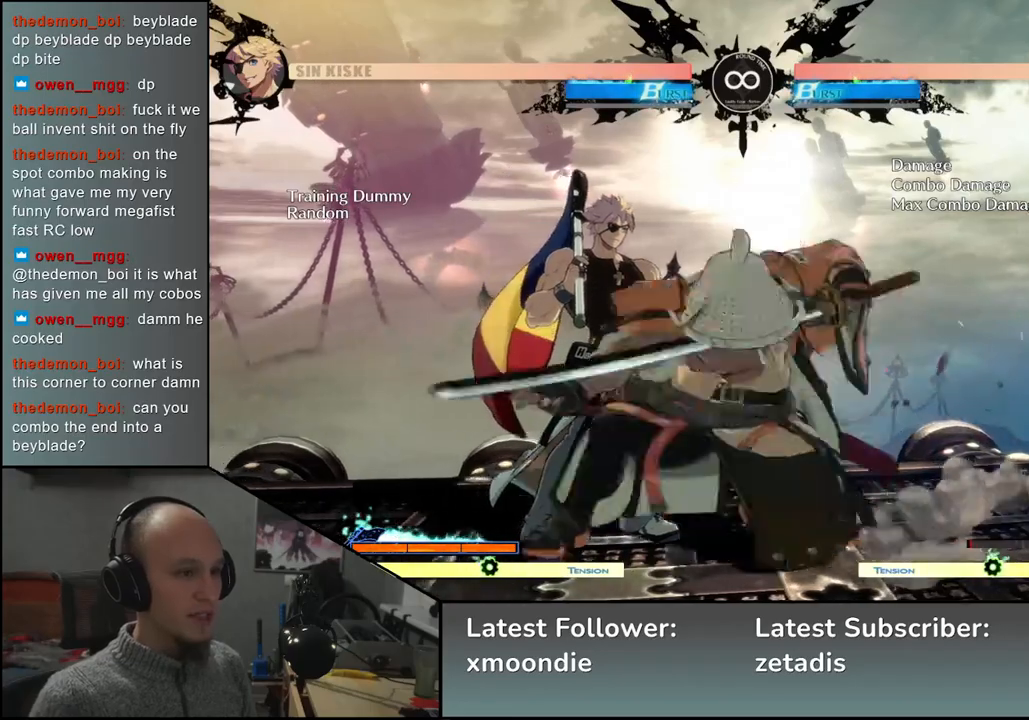
{"buttons": [], "left_stick": "left", "events": [[33, "L2", "down"], [83, "L2", "up"], [183, "left_stick", "left"], [417, "R1", "down"], [500, "R1", "up"]]}